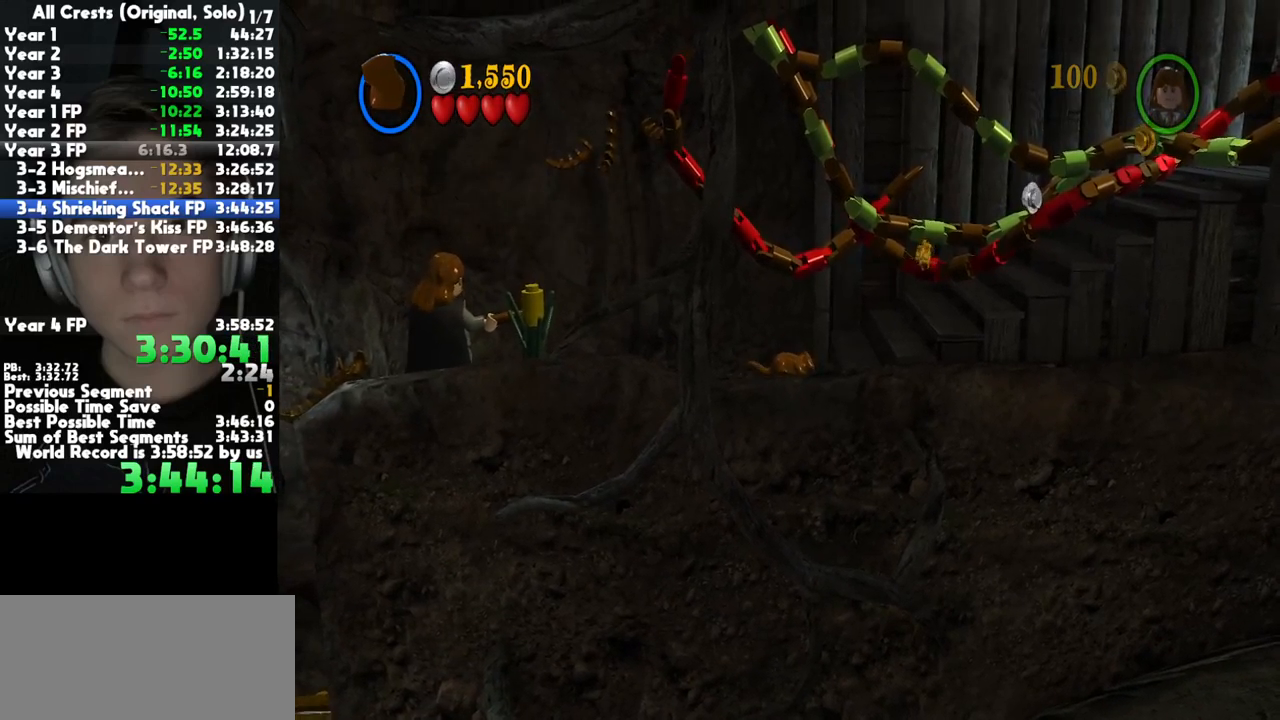
Gameplay with a controller (Xbox layout); each line is a JSON object with the inputs held at the frame after it. "button_events" lists button changes between this image and that frame as [ms after this image, input, new state], when the widget could be followed in between (sticks are given only as held states). This document gives stick clicks only as held states, not as events. Not read: left_stick other_buttons.
{"buttons": ["A"], "right_stick": "center", "button_events": [[467, "A", "down"]]}
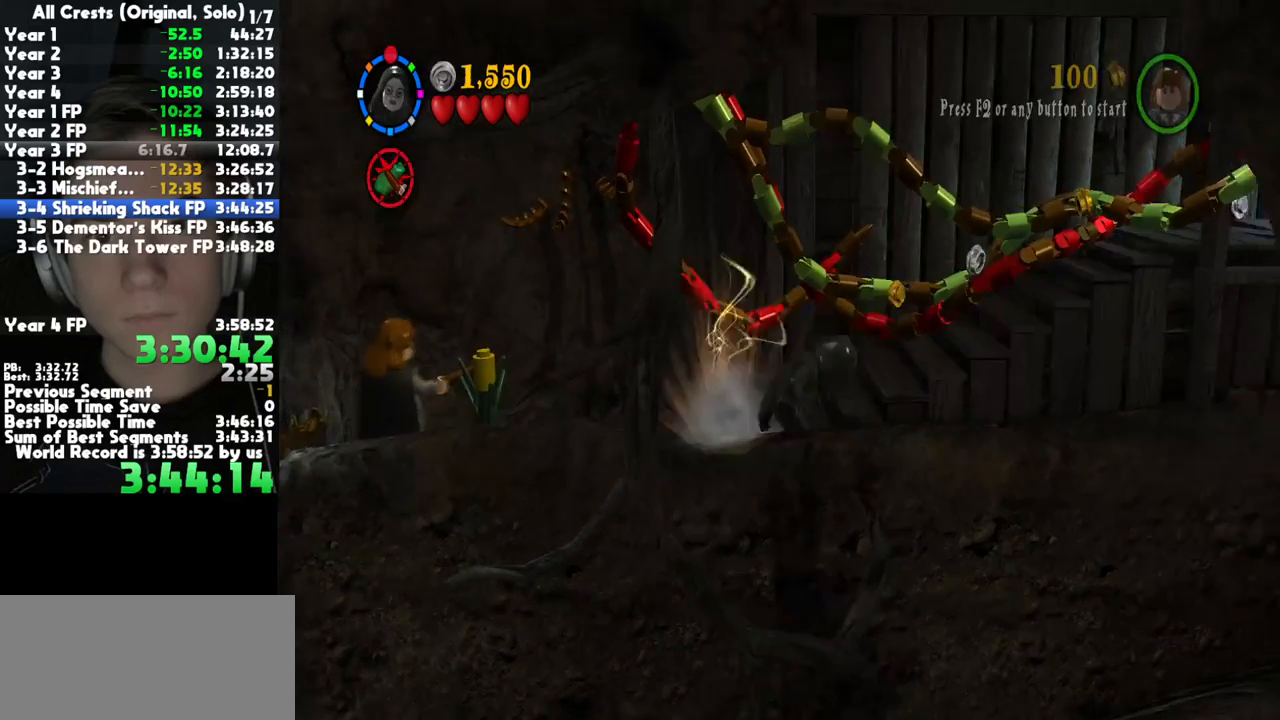
{"buttons": ["A"], "right_stick": "center", "button_events": [[33, "A", "up"], [117, "A", "down"], [183, "A", "up"], [267, "A", "down"], [350, "A", "up"], [433, "A", "down"]]}
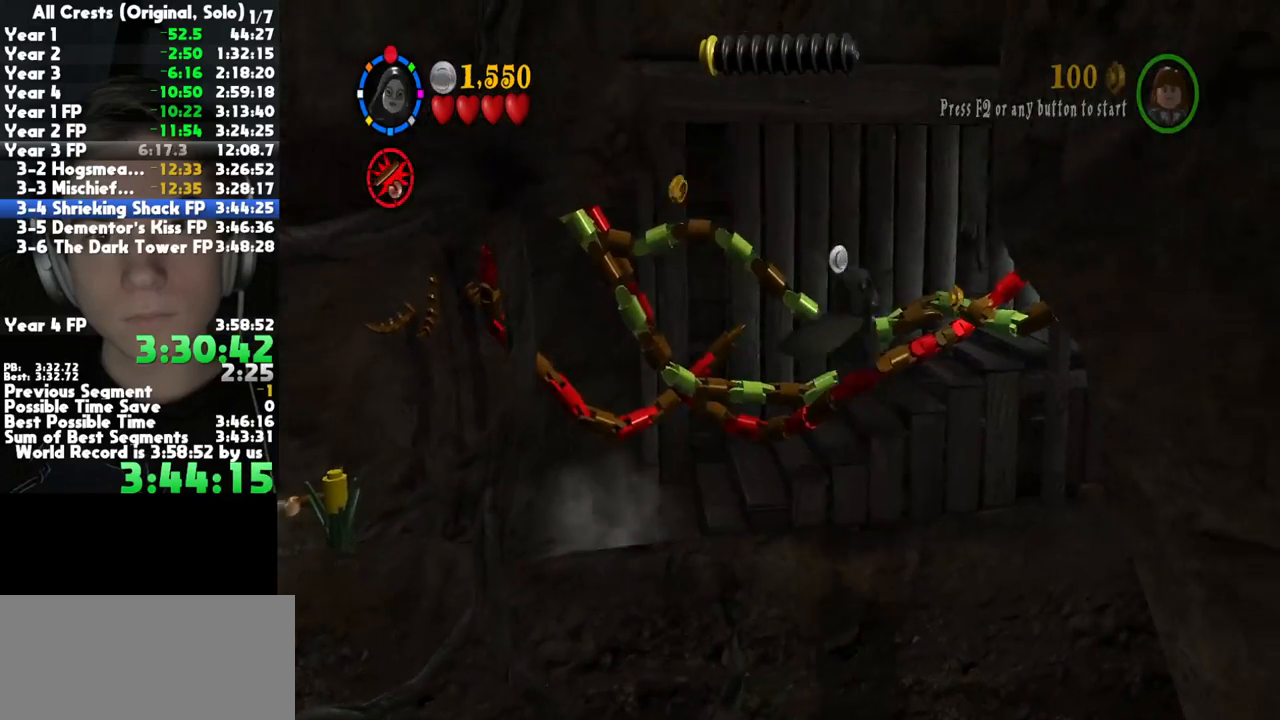
{"buttons": ["A"], "right_stick": "center", "button_events": [[33, "A", "up"], [100, "A", "down"], [200, "A", "up"], [267, "A", "down"], [383, "A", "up"], [450, "A", "down"]]}
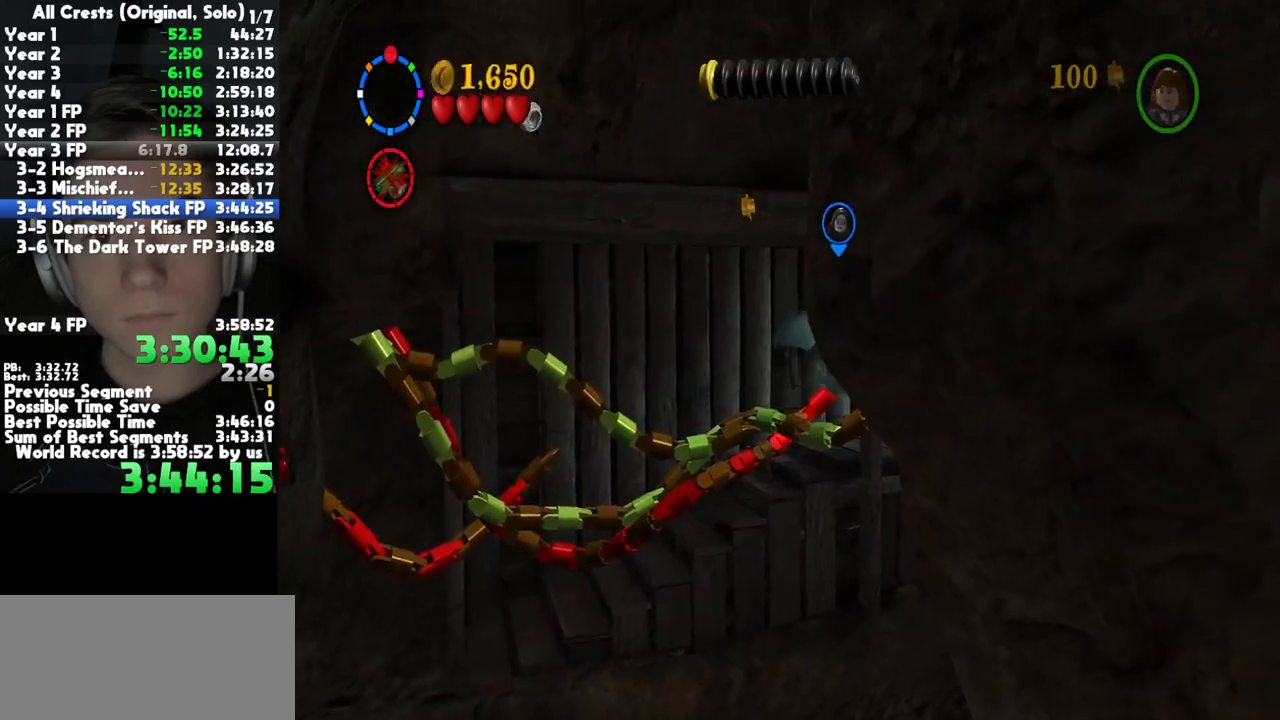
{"buttons": ["A"], "right_stick": "center", "button_events": [[33, "A", "up"], [100, "A", "down"], [217, "A", "up"], [267, "A", "down"], [367, "A", "up"], [433, "A", "down"]]}
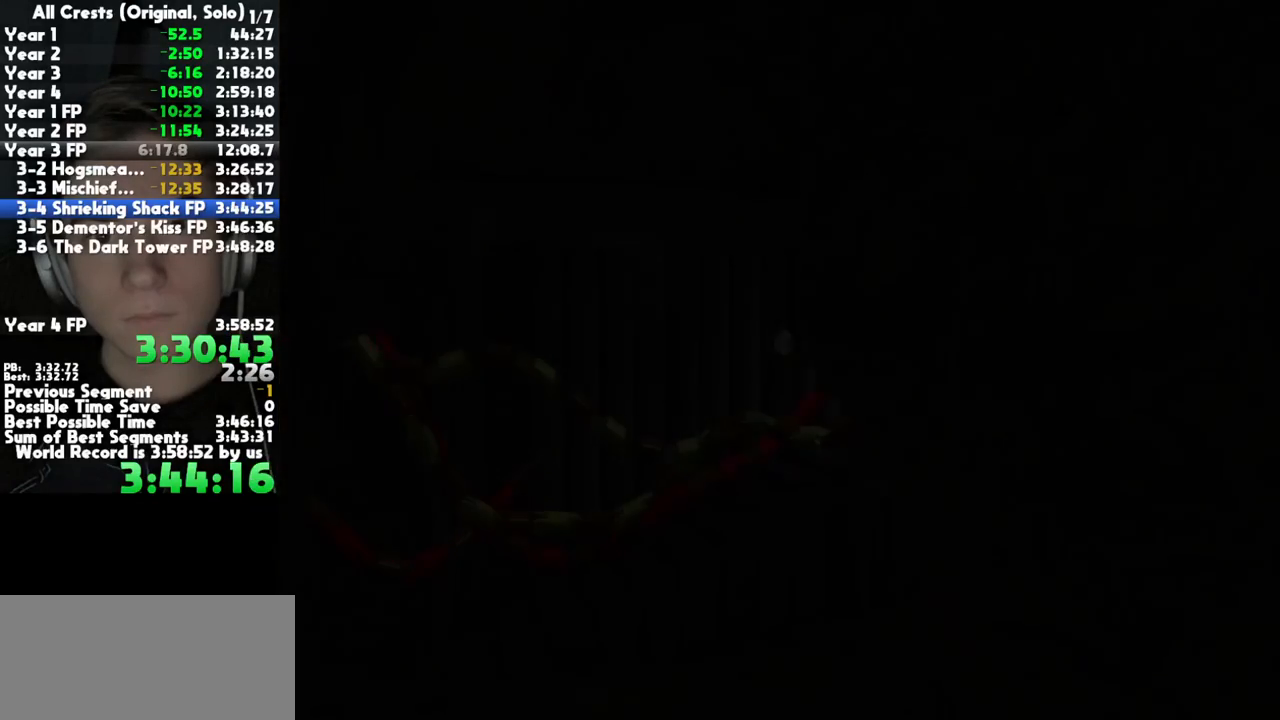
{"buttons": ["A"], "right_stick": "right", "button_events": [[50, "A", "up"], [100, "A", "down"], [200, "A", "up"], [267, "A", "down"]]}
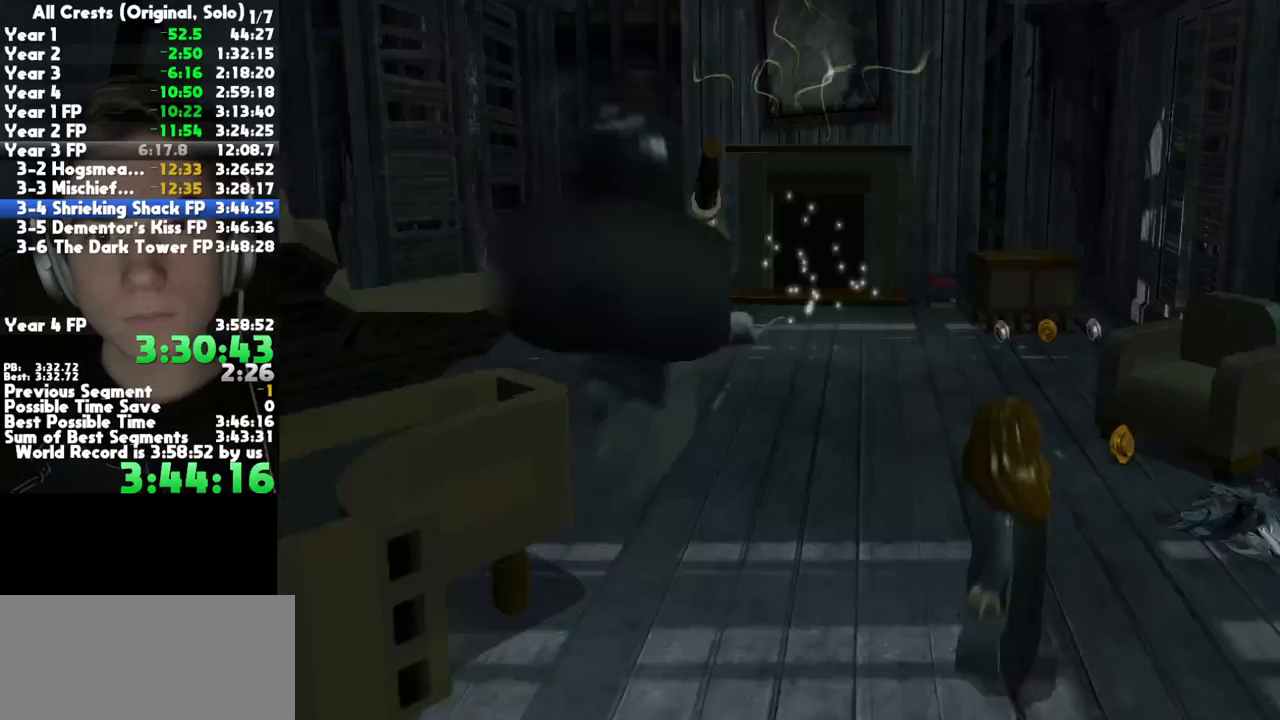
{"buttons": [], "right_stick": "center", "button_events": [[33, "A", "up"], [83, "A", "down"], [183, "A", "up"]]}
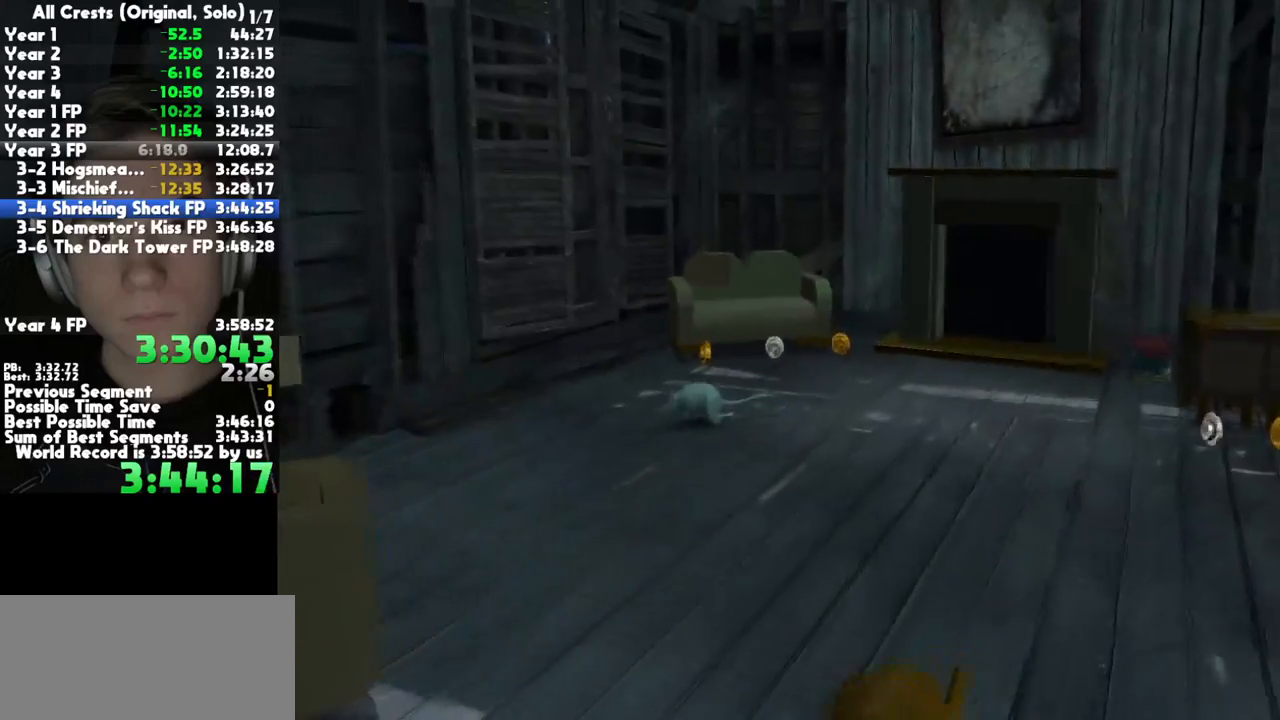
{"buttons": [], "right_stick": "center", "button_events": [[83, "X", "down"], [183, "X", "up"], [250, "X", "down"], [333, "X", "up"], [400, "X", "down"], [483, "X", "up"]]}
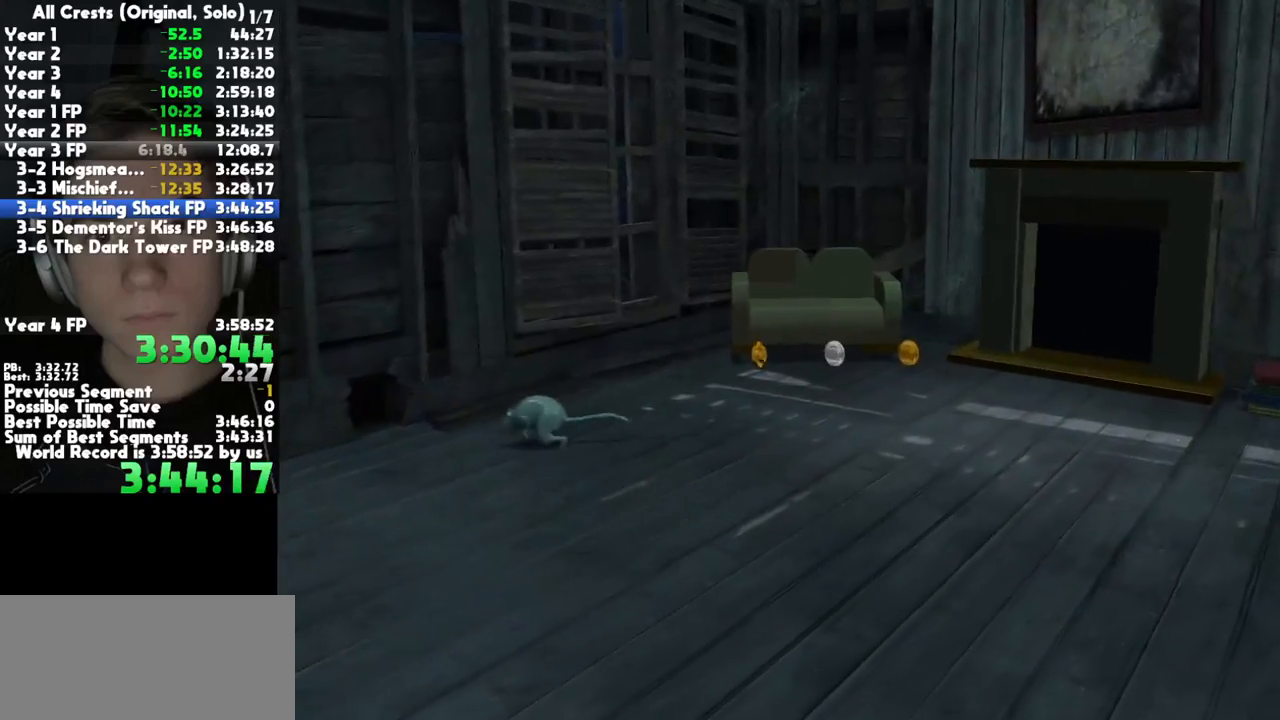
{"buttons": [], "right_stick": "center", "button_events": [[50, "X", "down"], [150, "X", "up"], [200, "X", "down"], [283, "X", "up"], [367, "X", "down"], [450, "X", "up"]]}
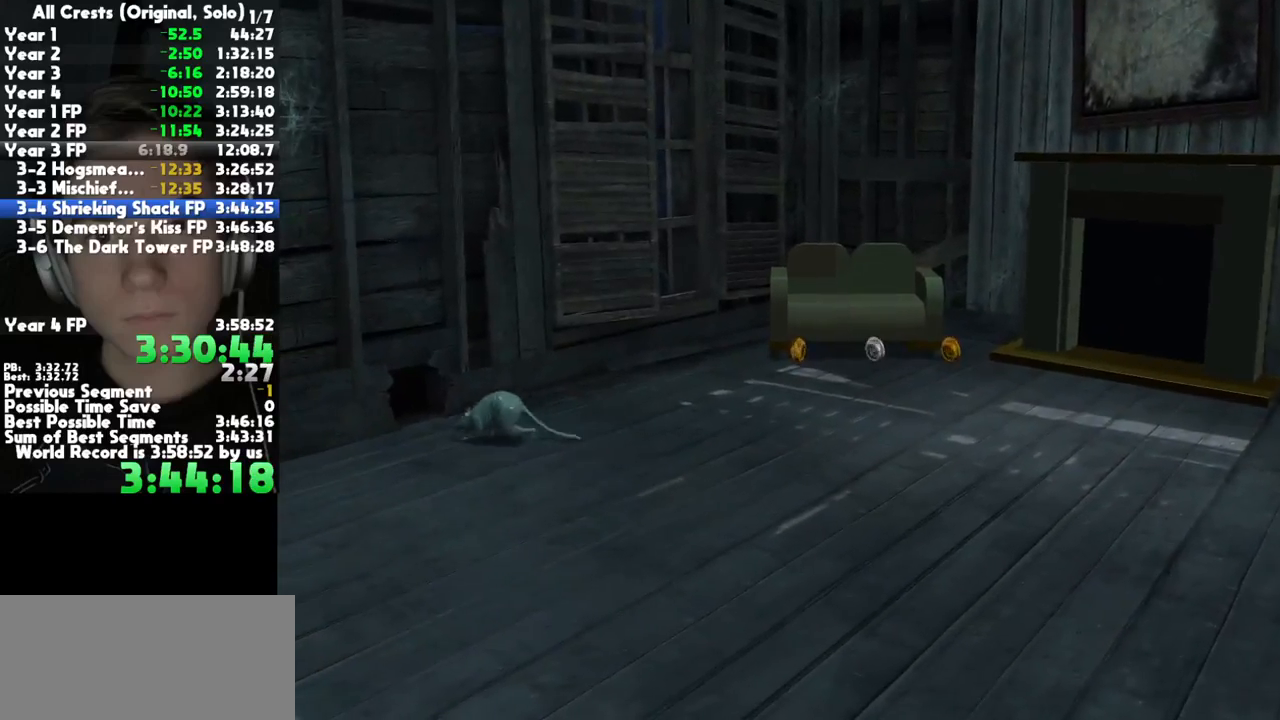
{"buttons": ["X"], "right_stick": "center", "button_events": [[17, "X", "down"], [117, "X", "up"], [167, "X", "down"], [267, "X", "up"], [333, "X", "down"], [417, "X", "up"], [483, "X", "down"]]}
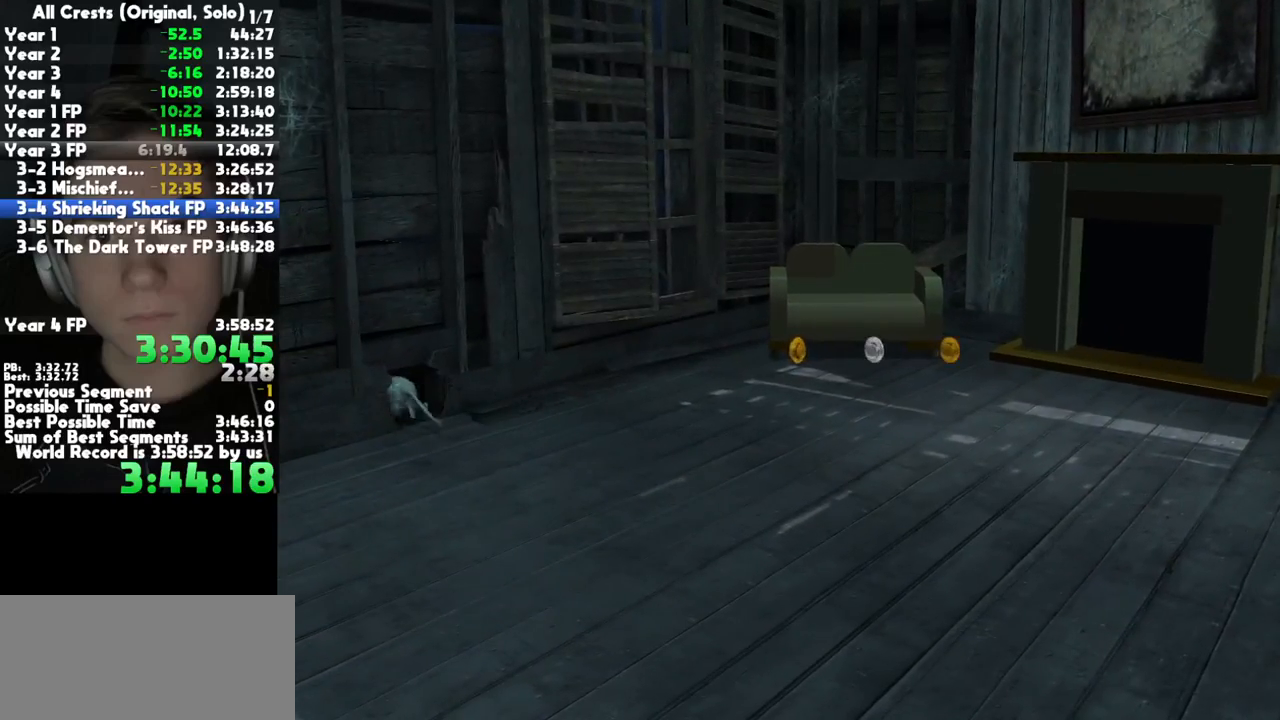
{"buttons": ["X"], "right_stick": "center", "button_events": [[83, "X", "up"], [283, "X", "down"], [383, "X", "up"], [483, "X", "down"]]}
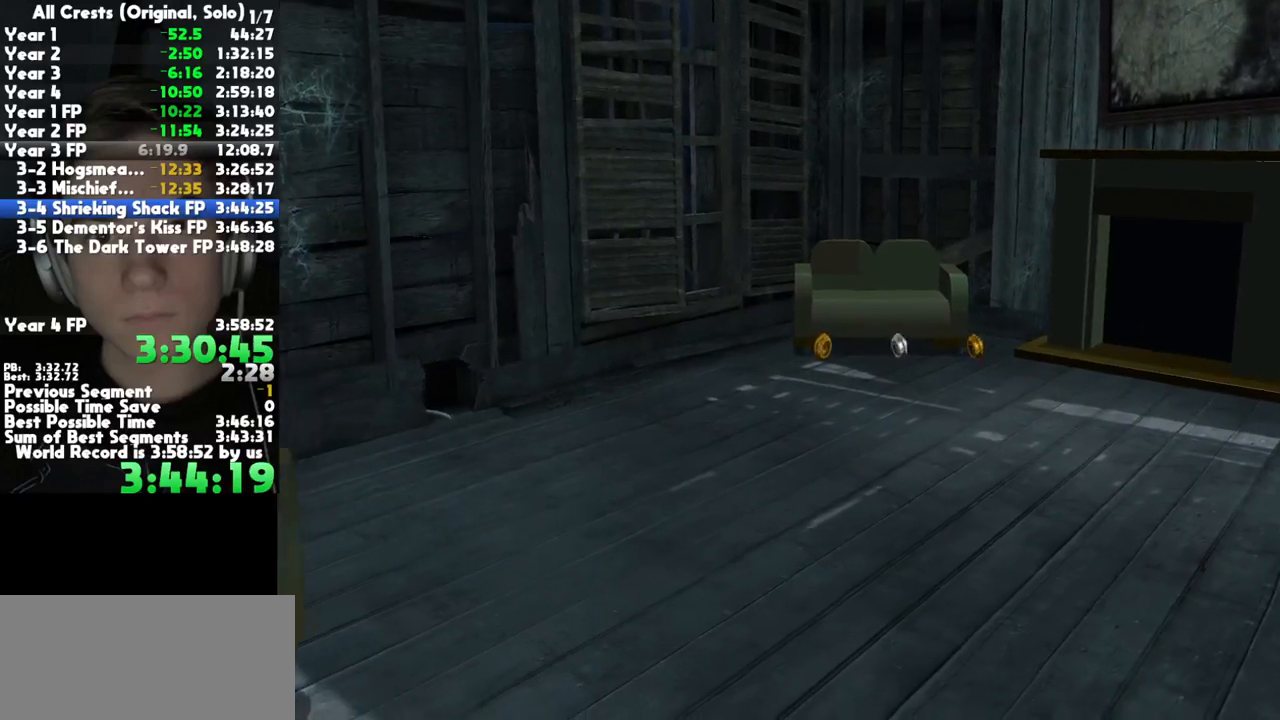
{"buttons": [], "right_stick": "center", "button_events": [[250, "X", "up"]]}
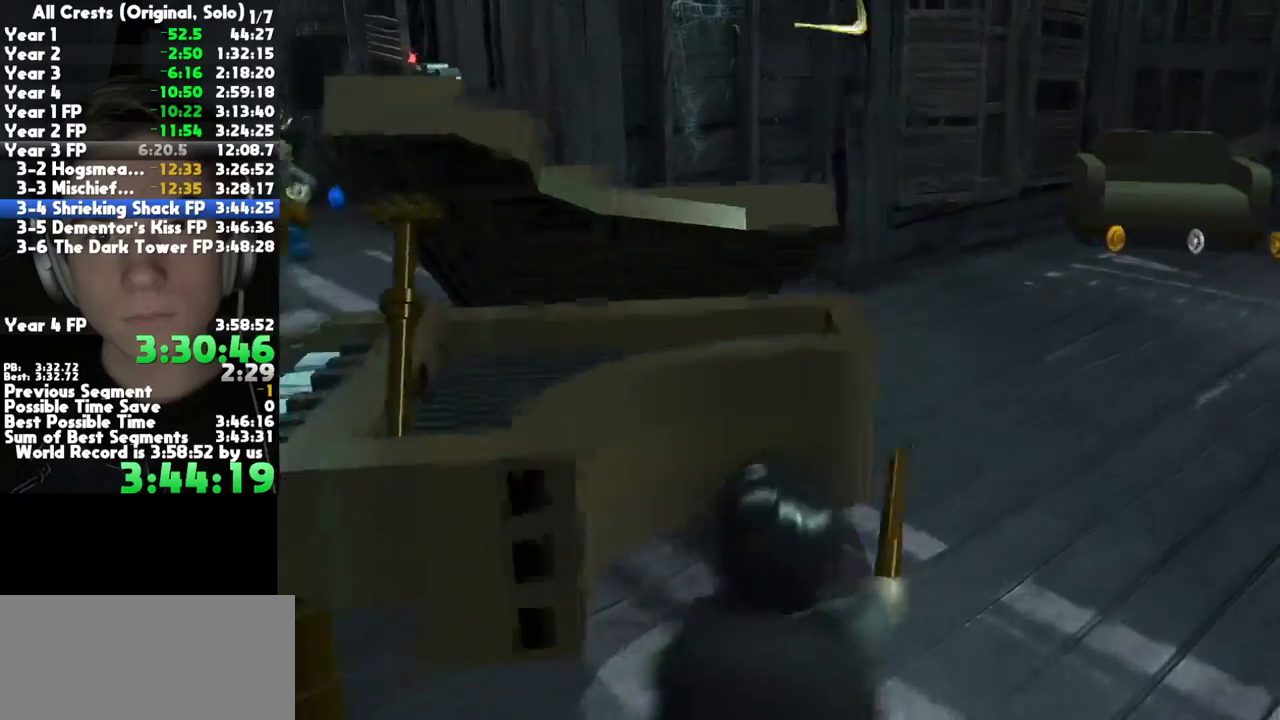
{"buttons": [], "right_stick": "center", "button_events": []}
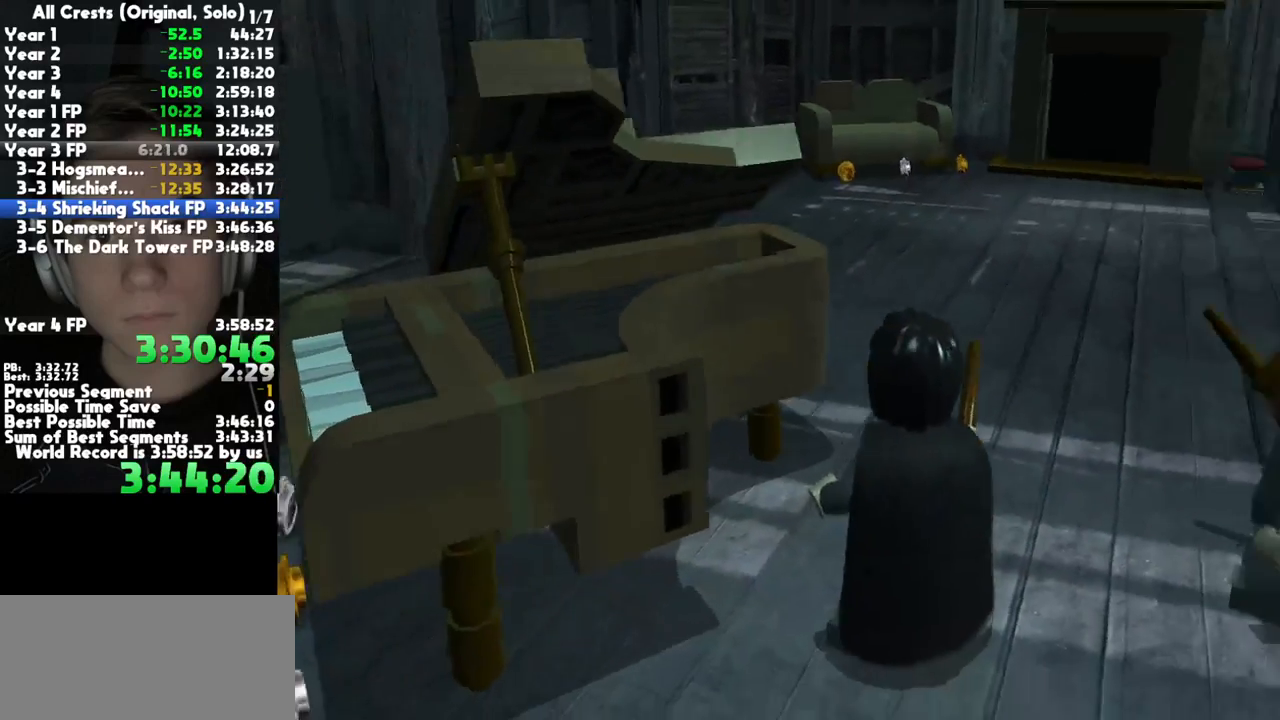
{"buttons": [], "right_stick": "center", "button_events": []}
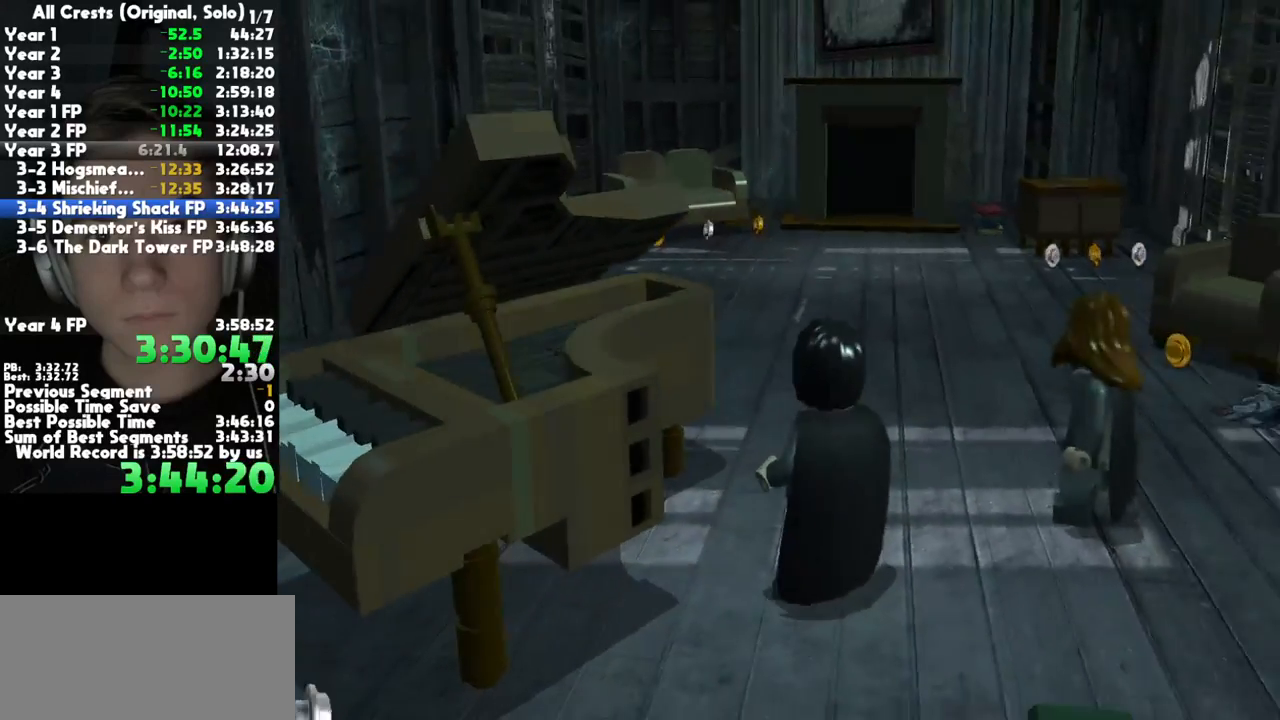
{"buttons": [], "right_stick": "center", "button_events": []}
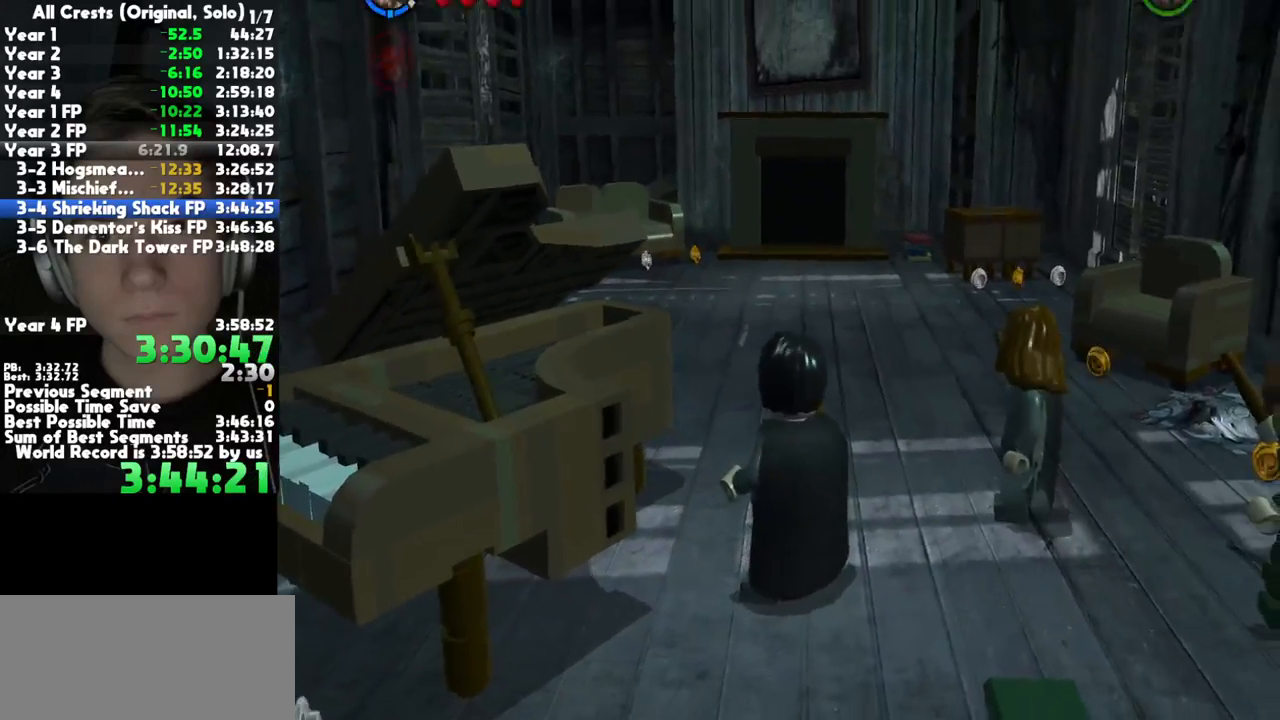
{"buttons": ["X"], "right_stick": "center", "button_events": [[500, "X", "down"]]}
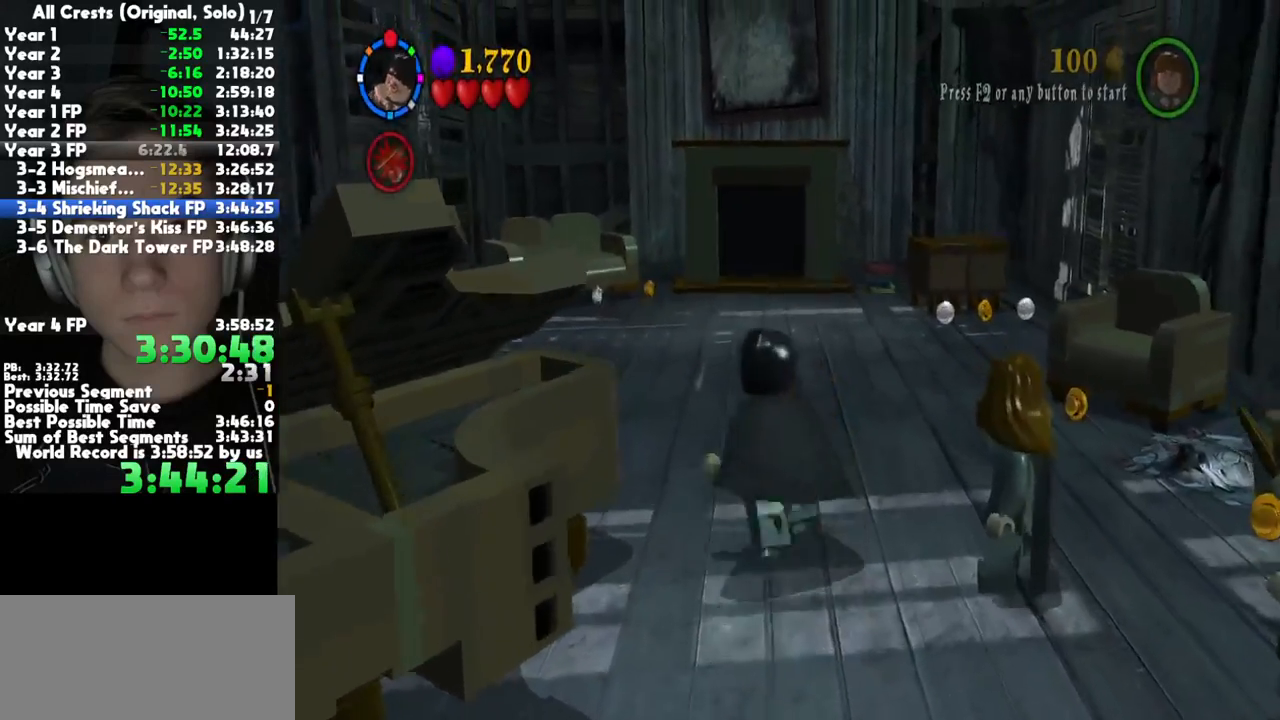
{"buttons": [], "right_stick": "center", "button_events": [[83, "X", "up"], [150, "X", "down"], [233, "X", "up"], [317, "X", "down"], [433, "X", "up"]]}
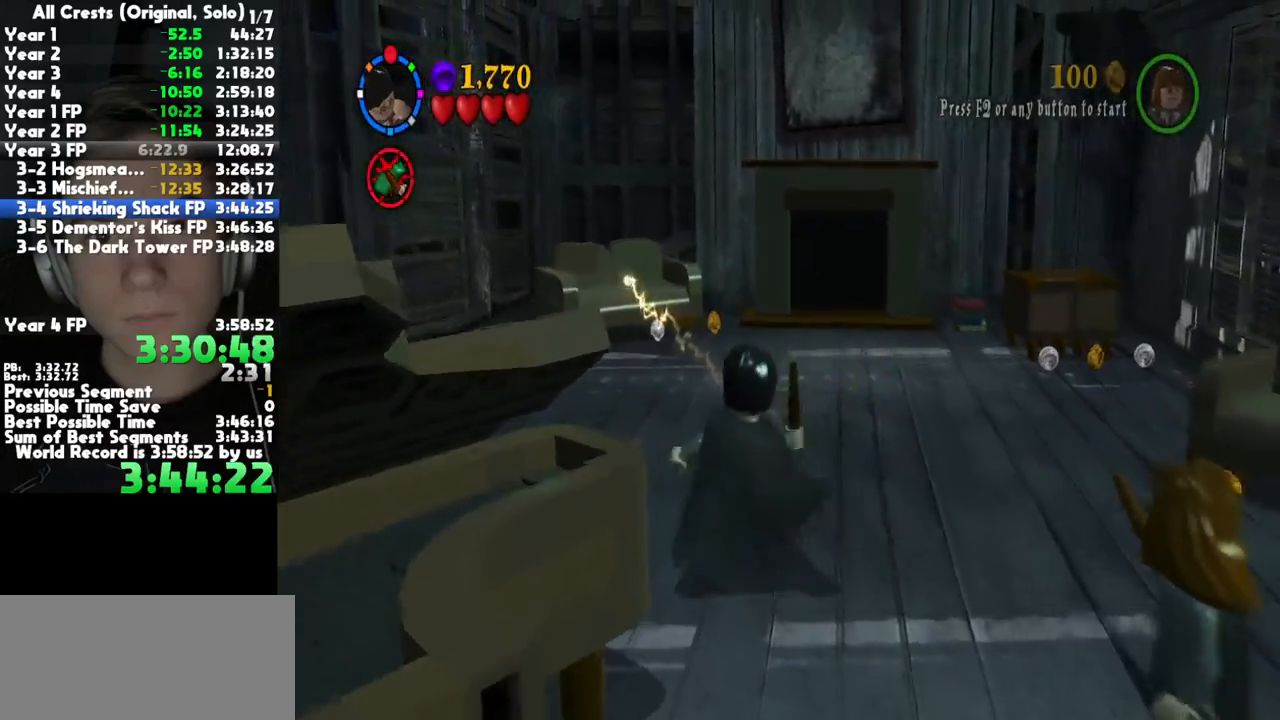
{"buttons": [], "right_stick": "center", "button_events": [[167, "L1", "down"], [250, "L1", "up"]]}
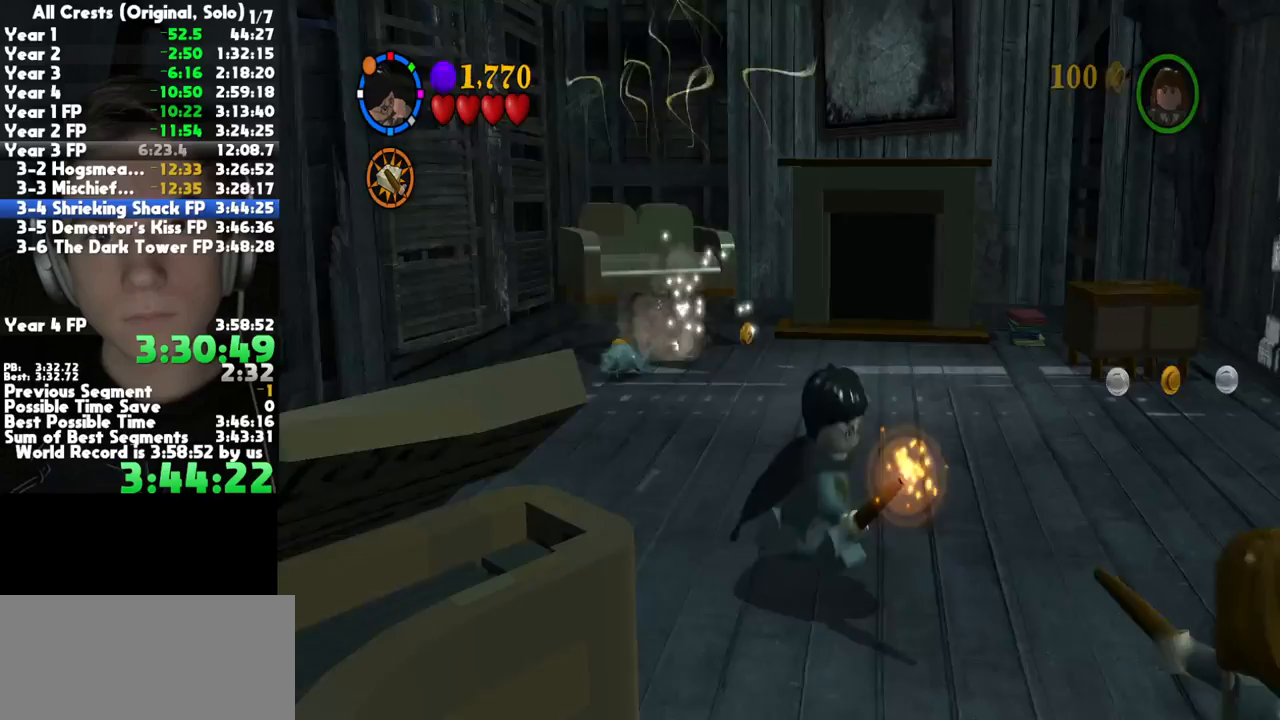
{"buttons": [], "right_stick": "center", "button_events": []}
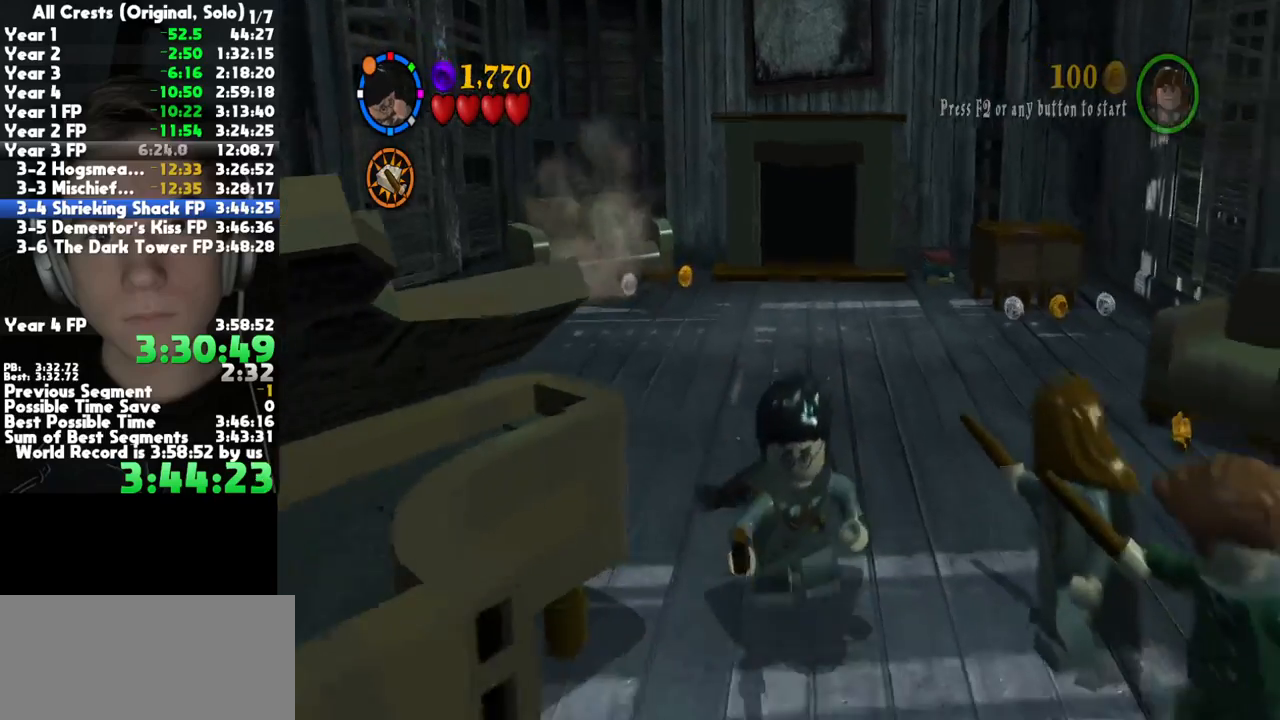
{"buttons": [], "right_stick": "center", "button_events": []}
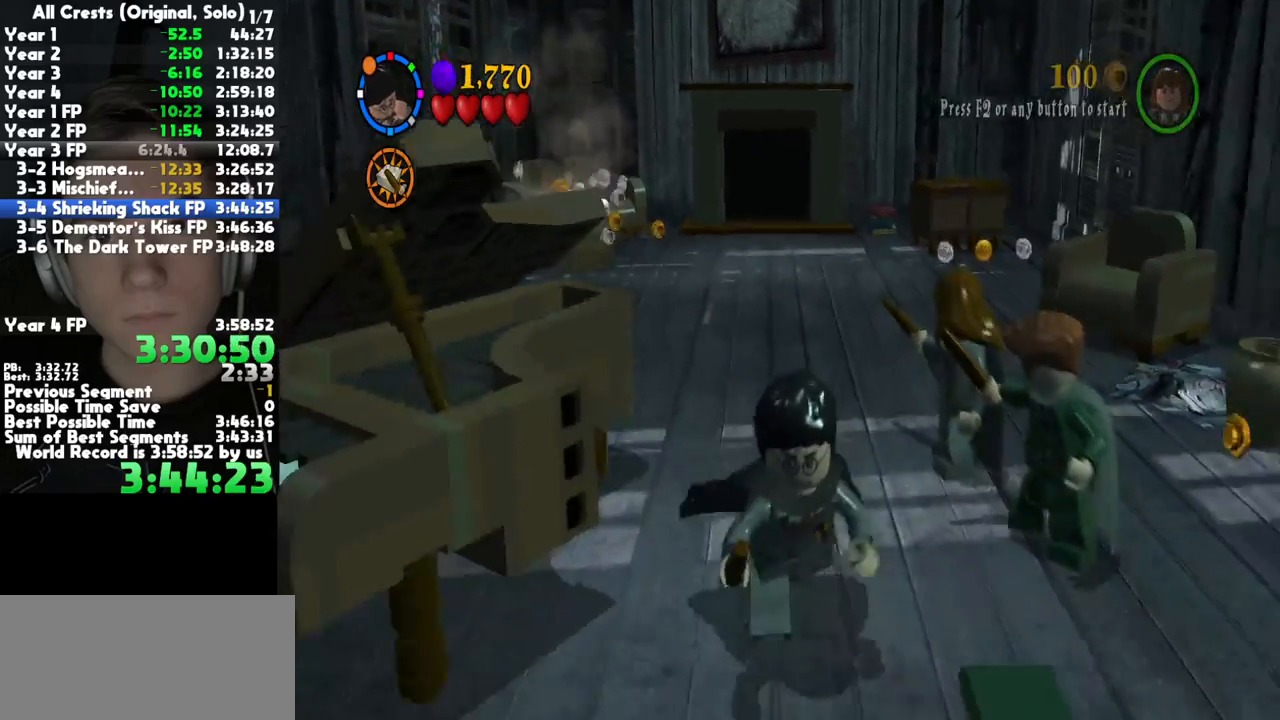
{"buttons": [], "right_stick": "center", "button_events": []}
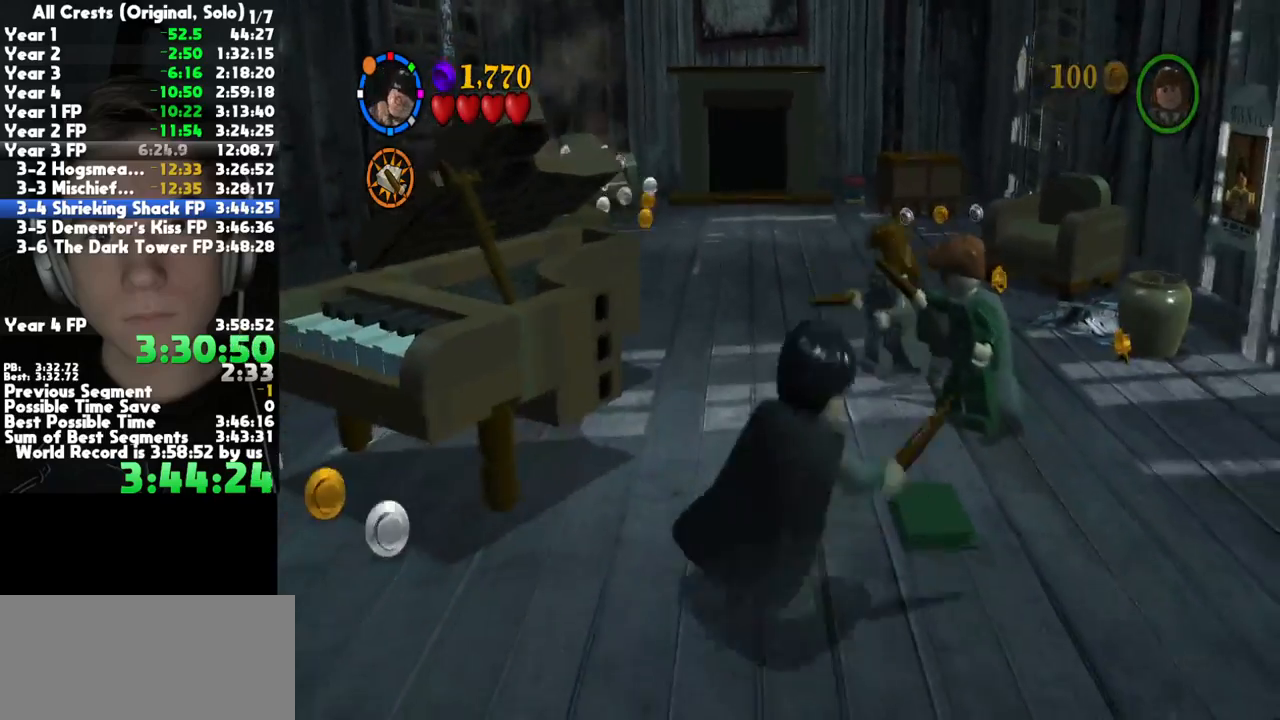
{"buttons": [], "right_stick": "center", "button_events": []}
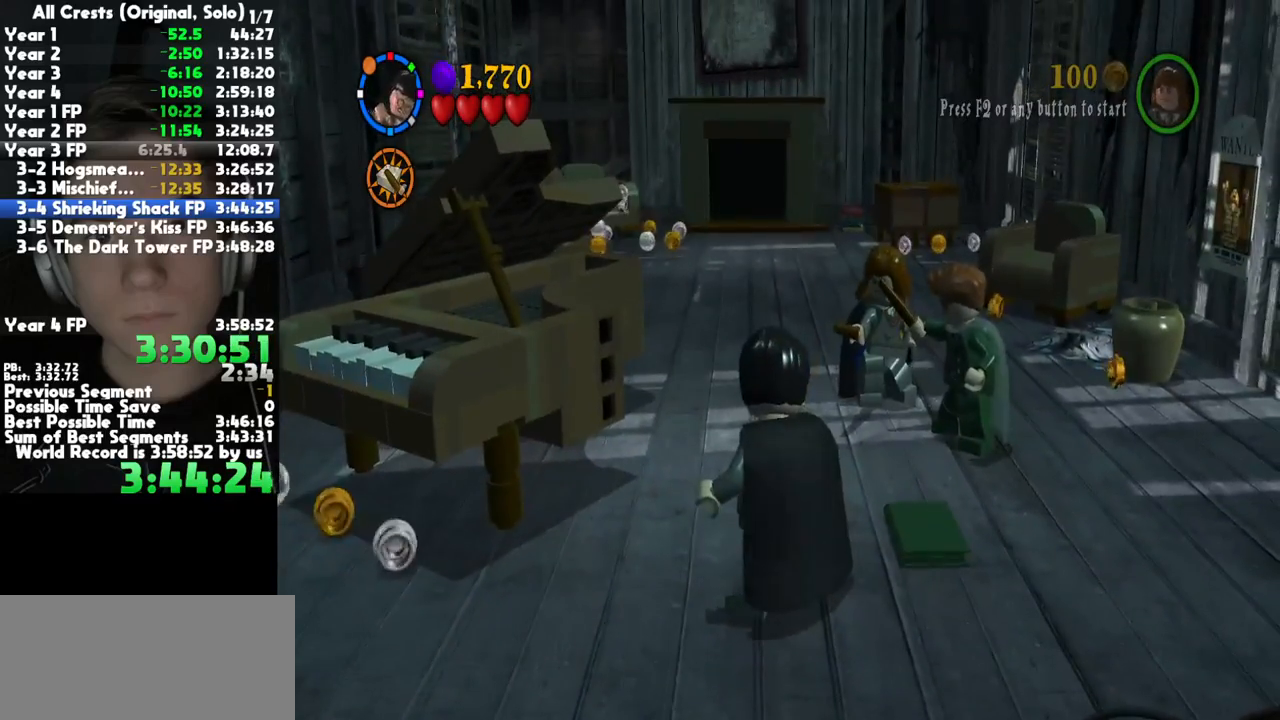
{"buttons": ["B"], "right_stick": "center", "button_events": [[117, "B", "down"], [183, "B", "up"], [267, "B", "down"], [317, "B", "up"], [367, "B", "down"]]}
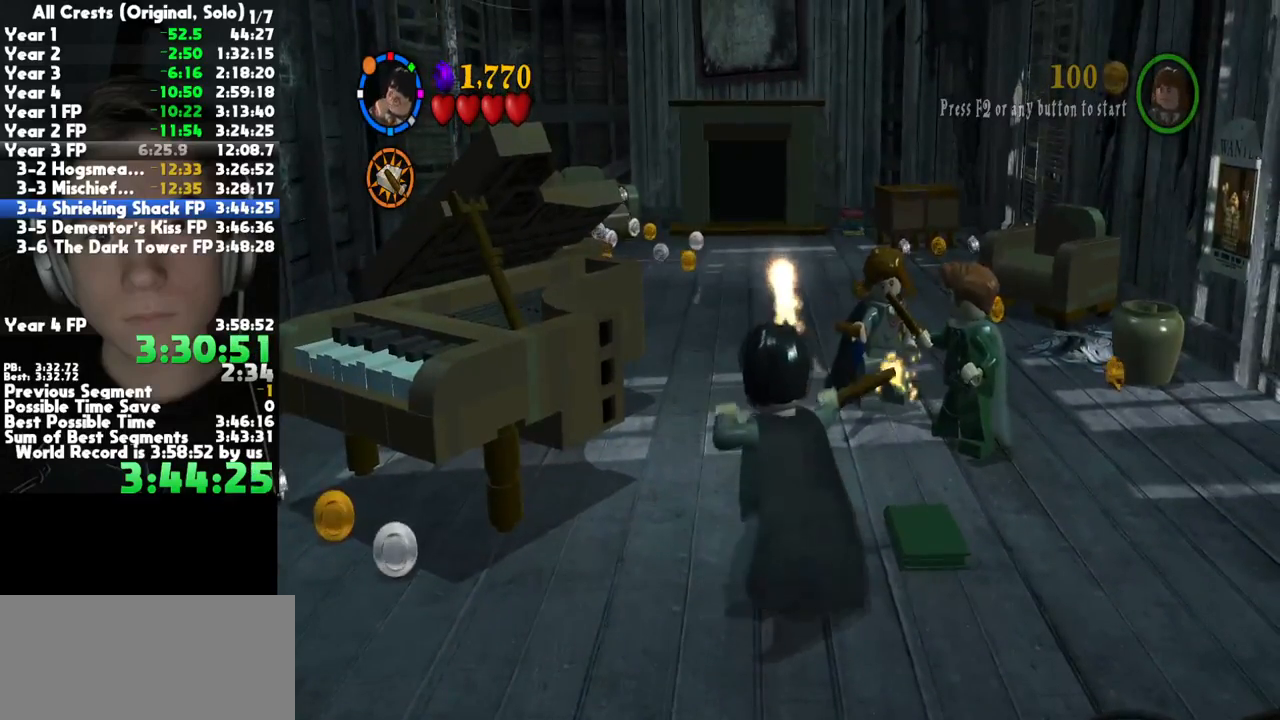
{"buttons": ["B"], "right_stick": "center", "button_events": [[33, "B", "up"], [200, "B", "down"], [317, "B", "up"], [383, "B", "down"]]}
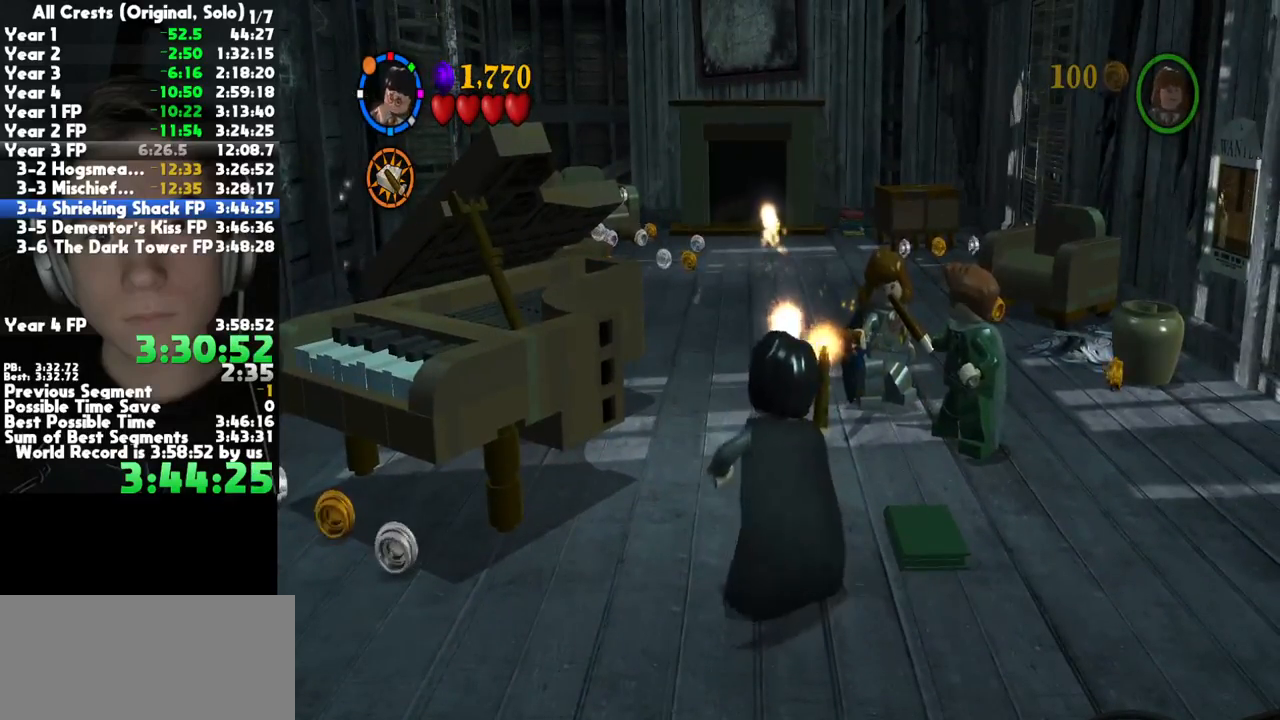
{"buttons": ["B"], "right_stick": "center", "button_events": [[83, "B", "up"], [417, "B", "down"]]}
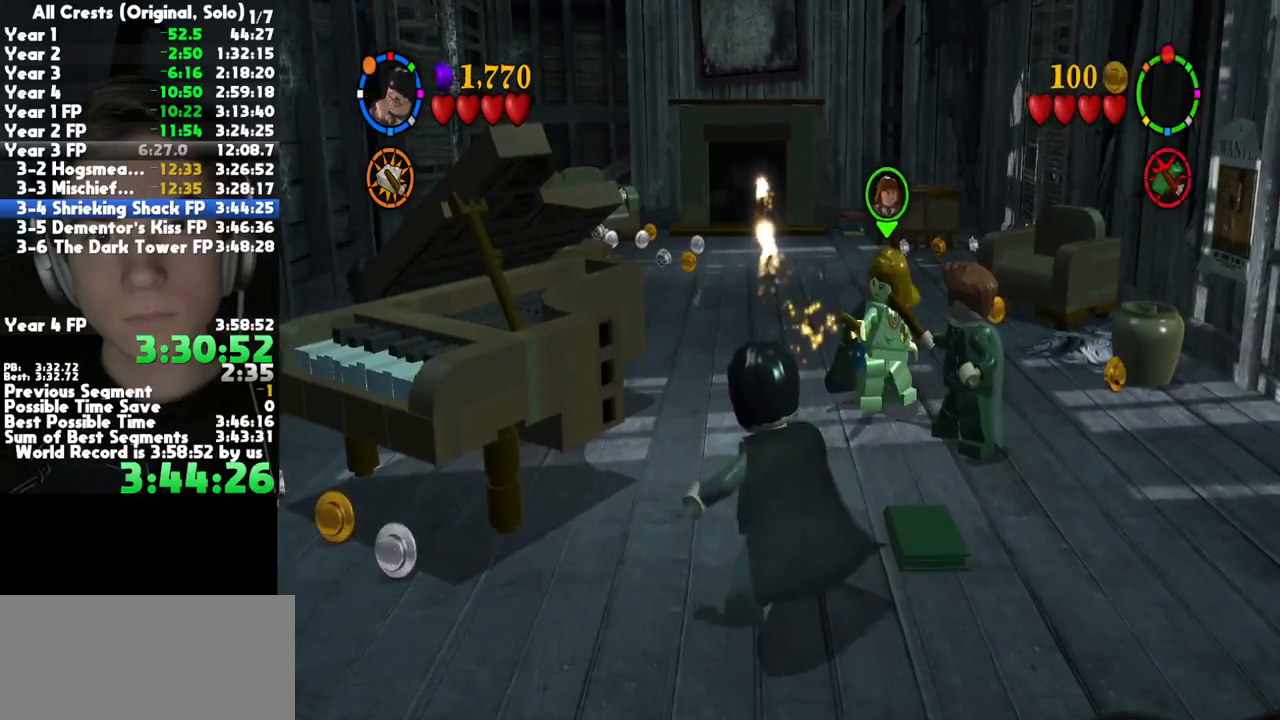
{"buttons": [], "right_stick": "center", "button_events": [[17, "B", "up"], [83, "B", "down"], [267, "B", "up"], [367, "B", "down"], [433, "B", "up"]]}
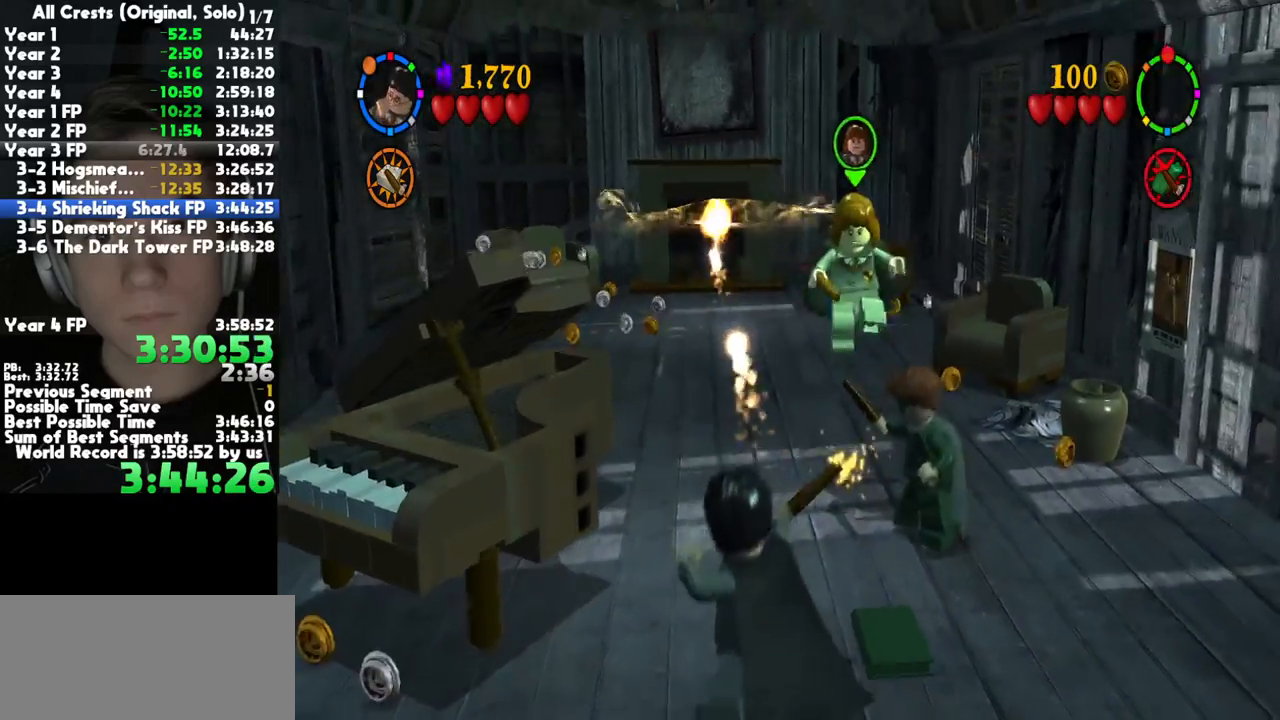
{"buttons": [], "right_stick": "center", "button_events": [[183, "B", "down"], [267, "B", "up"], [333, "B", "down"], [417, "B", "up"]]}
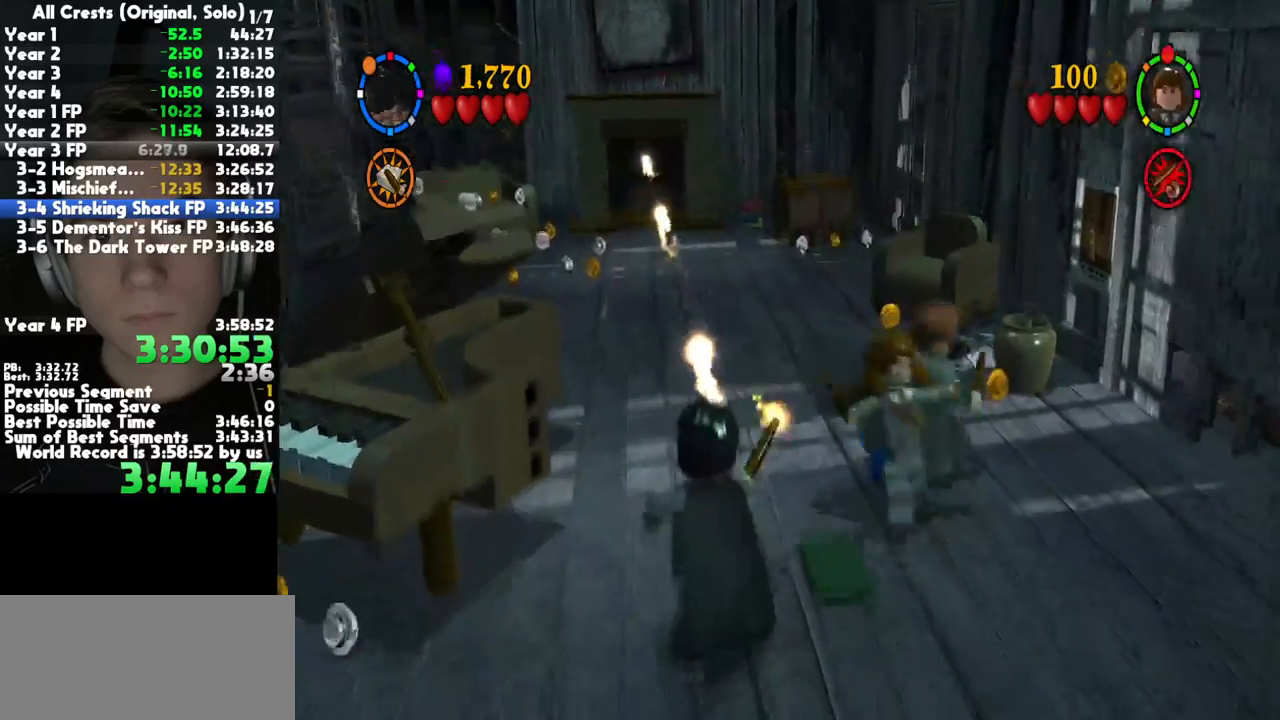
{"buttons": [], "right_stick": "center", "button_events": [[317, "B", "down"], [433, "B", "up"]]}
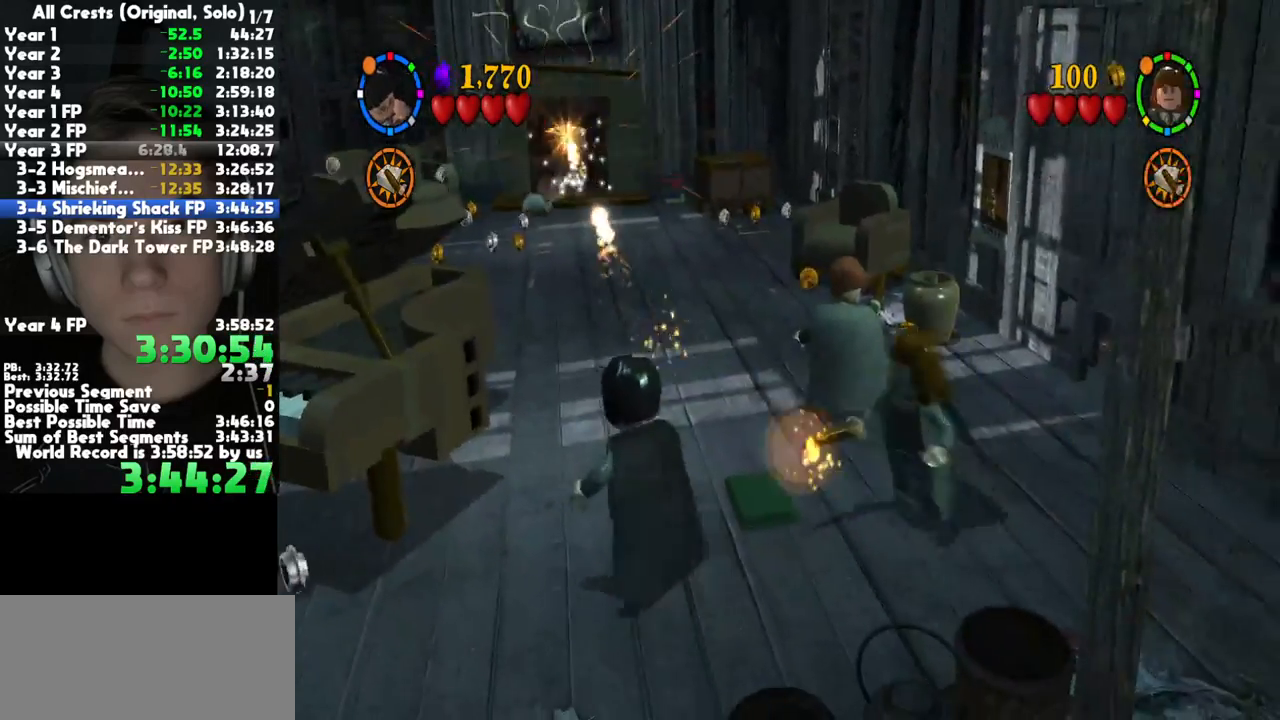
{"buttons": ["B"], "right_stick": "center", "button_events": [[333, "B", "down"], [417, "B", "up"], [483, "B", "down"]]}
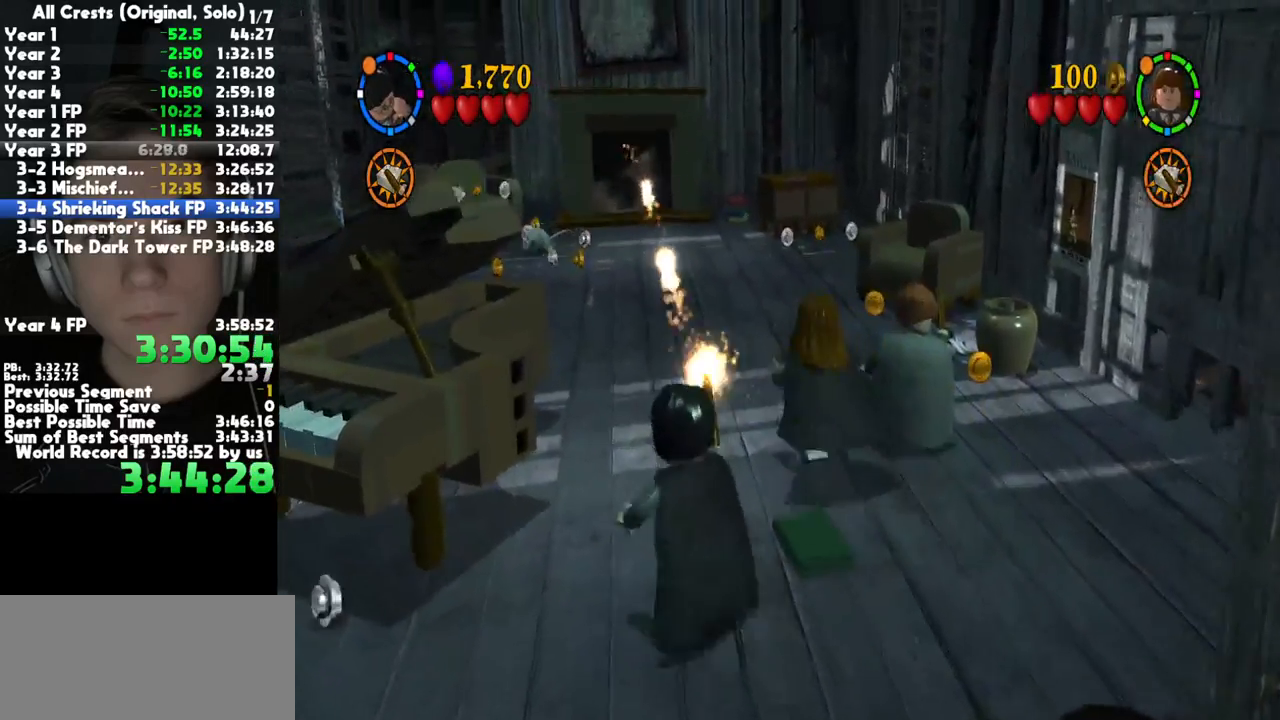
{"buttons": ["B"], "right_stick": "center", "button_events": [[67, "B", "up"], [133, "B", "down"], [217, "B", "up"], [300, "B", "down"], [383, "B", "up"], [467, "B", "down"]]}